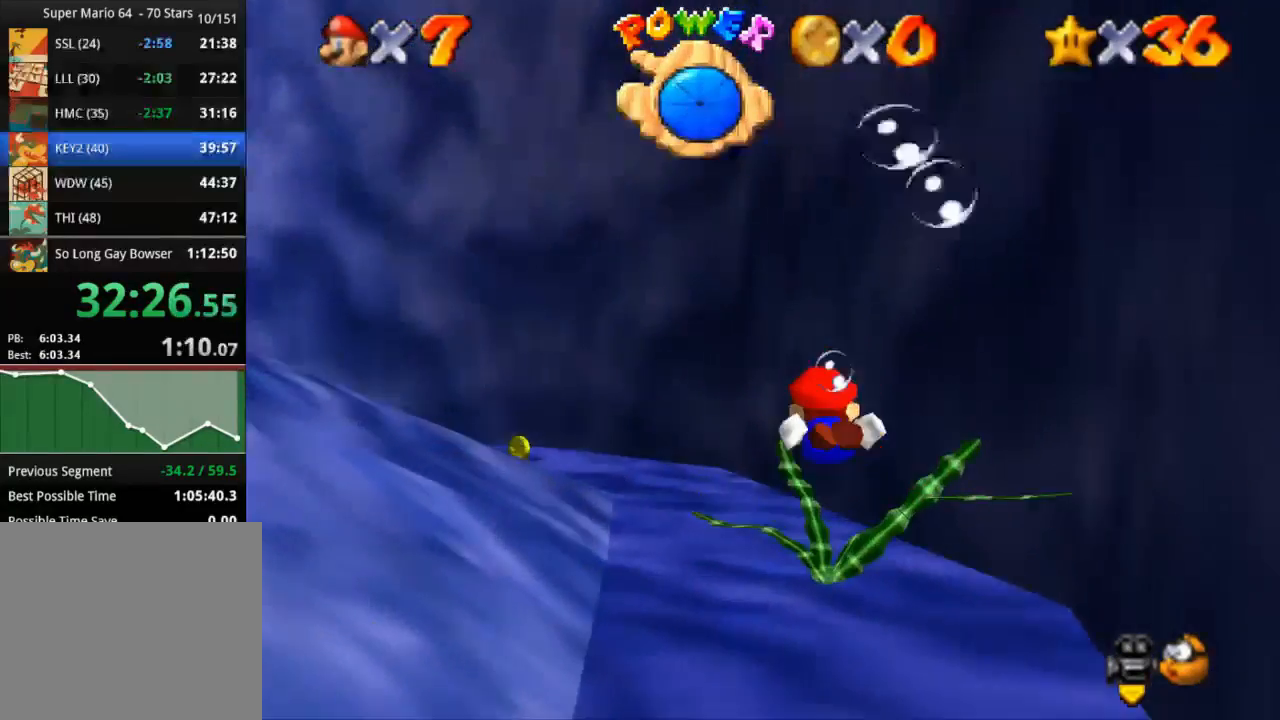
Gameplay with a controller (PlayStation layout); each line is a JSON object with the inputs held at the frame after it. "events" lists button and stick changes between this image and that frame as [ms after this image, input, new state], when the widget could be followed in between. Not read: L3 R3.
{"buttons": ["CROSS"], "left_stick": "center", "right_stick": "center", "events": [[134, "CROSS", "down"], [200, "left_stick", "center"]]}
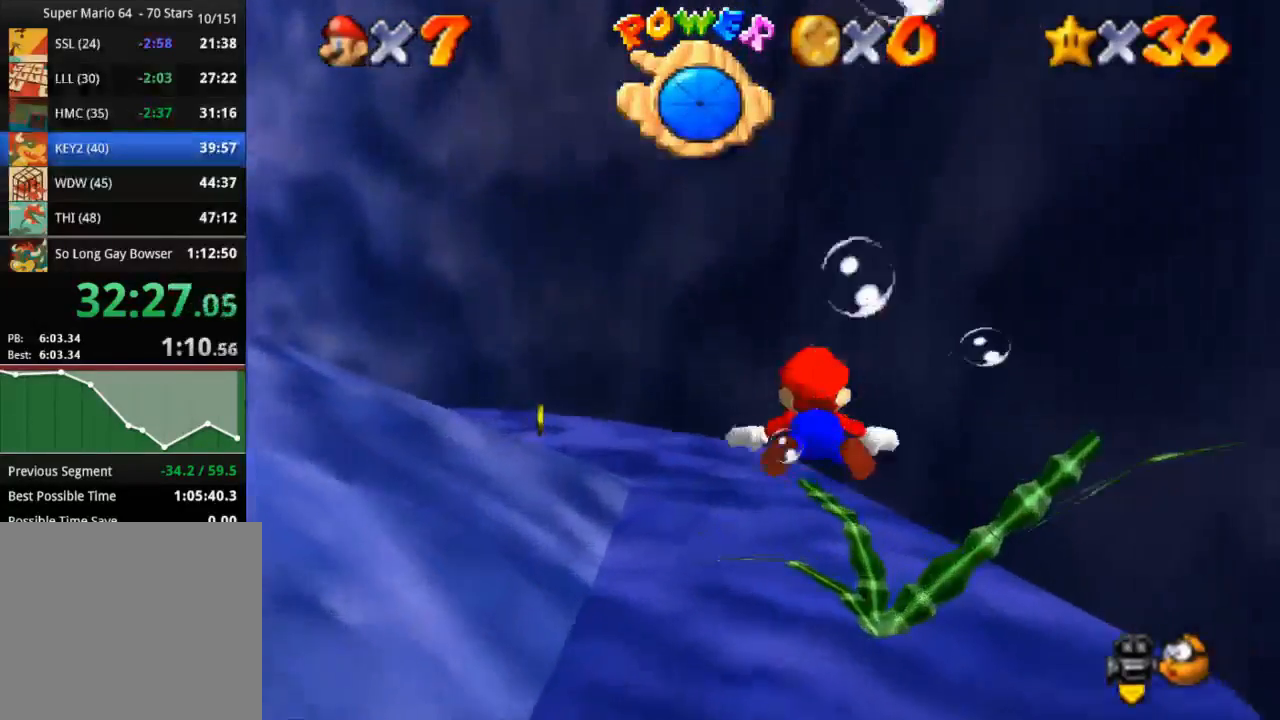
{"buttons": ["CROSS"], "left_stick": "left", "right_stick": "center", "events": [[16, "left_stick", "up-left"], [150, "CROSS", "up"], [267, "left_stick", "left"], [300, "CROSS", "down"]]}
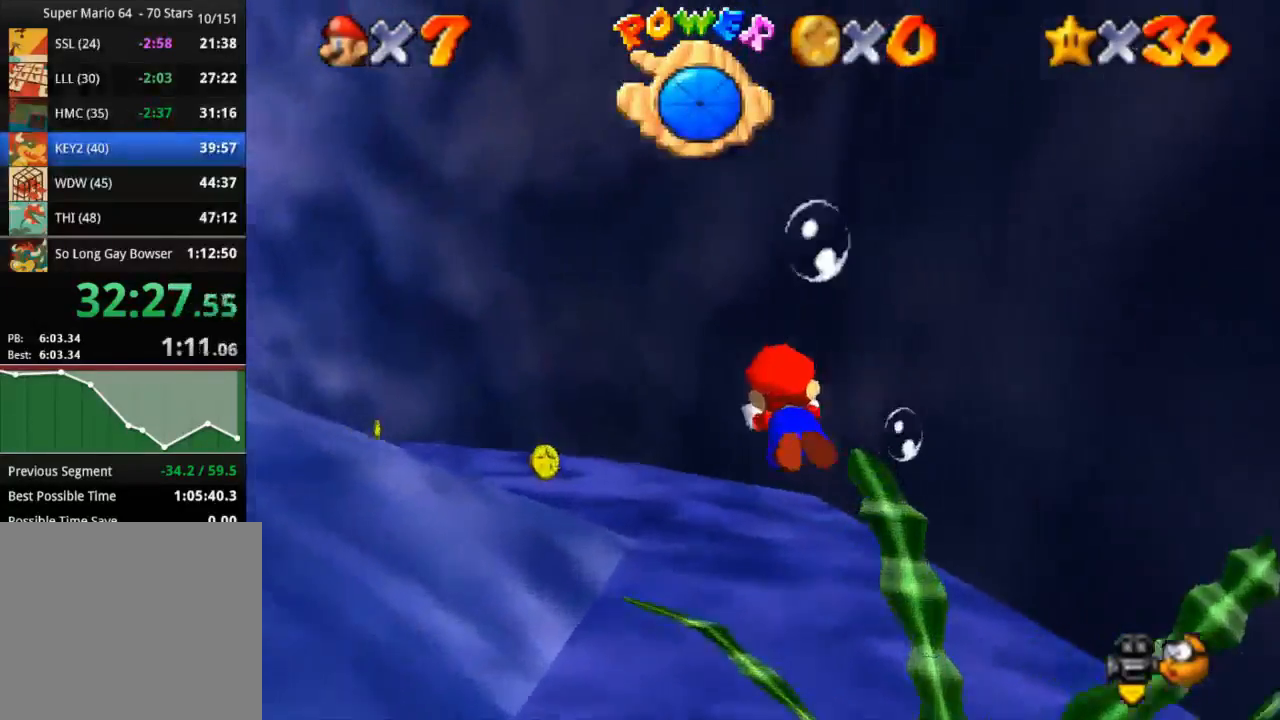
{"buttons": ["CROSS"], "left_stick": "up-left", "right_stick": "center", "events": [[100, "left_stick", "center"], [217, "left_stick", "up-left"], [301, "CROSS", "up"], [501, "CROSS", "down"]]}
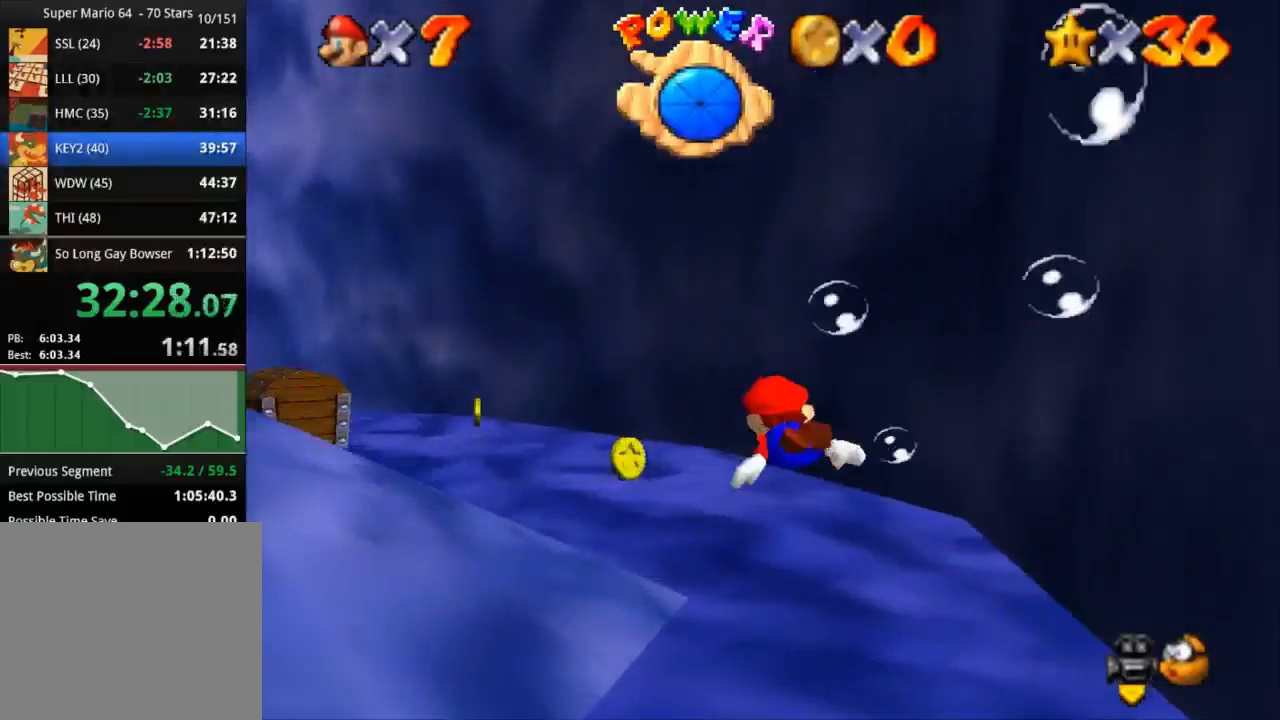
{"buttons": [], "left_stick": "center", "right_stick": "center", "events": [[400, "left_stick", "center"], [434, "CROSS", "up"]]}